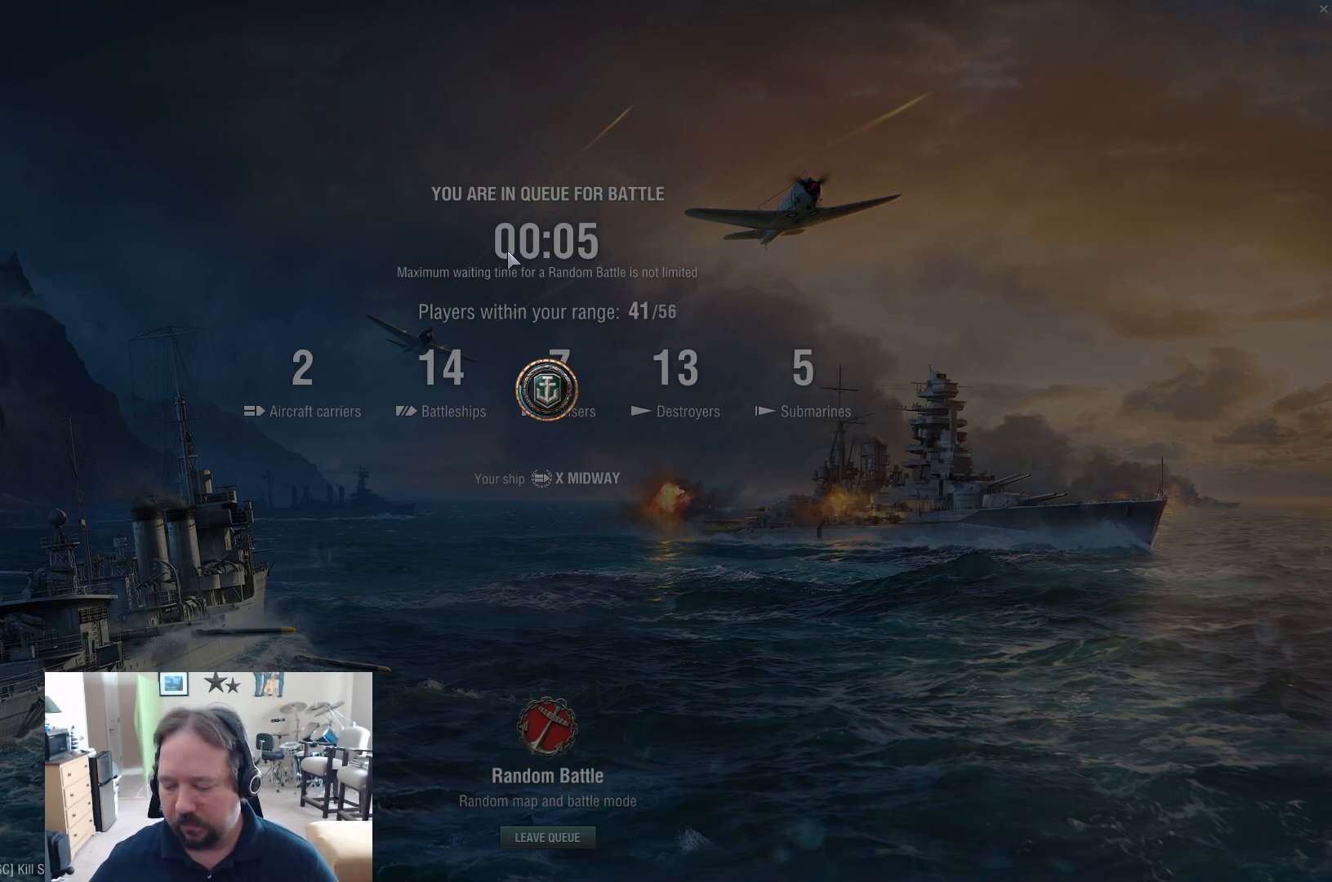
Gameplay with keyboard and mouse; each line is a JSON object with the keys and mouse buttons held at the frame after it. "events" lists presses ("down") and releases ("up") of "1", "2", "3", "4", "5", "a", "alt", "c", "caps_lock", "ctrl", "d", "e", "f", "g", "q", "r", "s", "shift", "space", "t", "tab", "v", "w", "x", "z", "mouse_left", "mouse_wheel" and "mouse_right" between this image and that frame as [ms after this image, input, new state], when the widget could be followed in between. "mouse_left", "mouse_wheel", "mouse_right" = the "left", "wheel", "right" buttons of the "mouse" list. No other keys are recorded. "wheel" means that the mouse wheel is clicked or scrolled. Not read: mouse_move.
{"keys": ["alt", "tab"], "mouse": [], "events": [[367, "alt", "down"], [500, "tab", "down"]]}
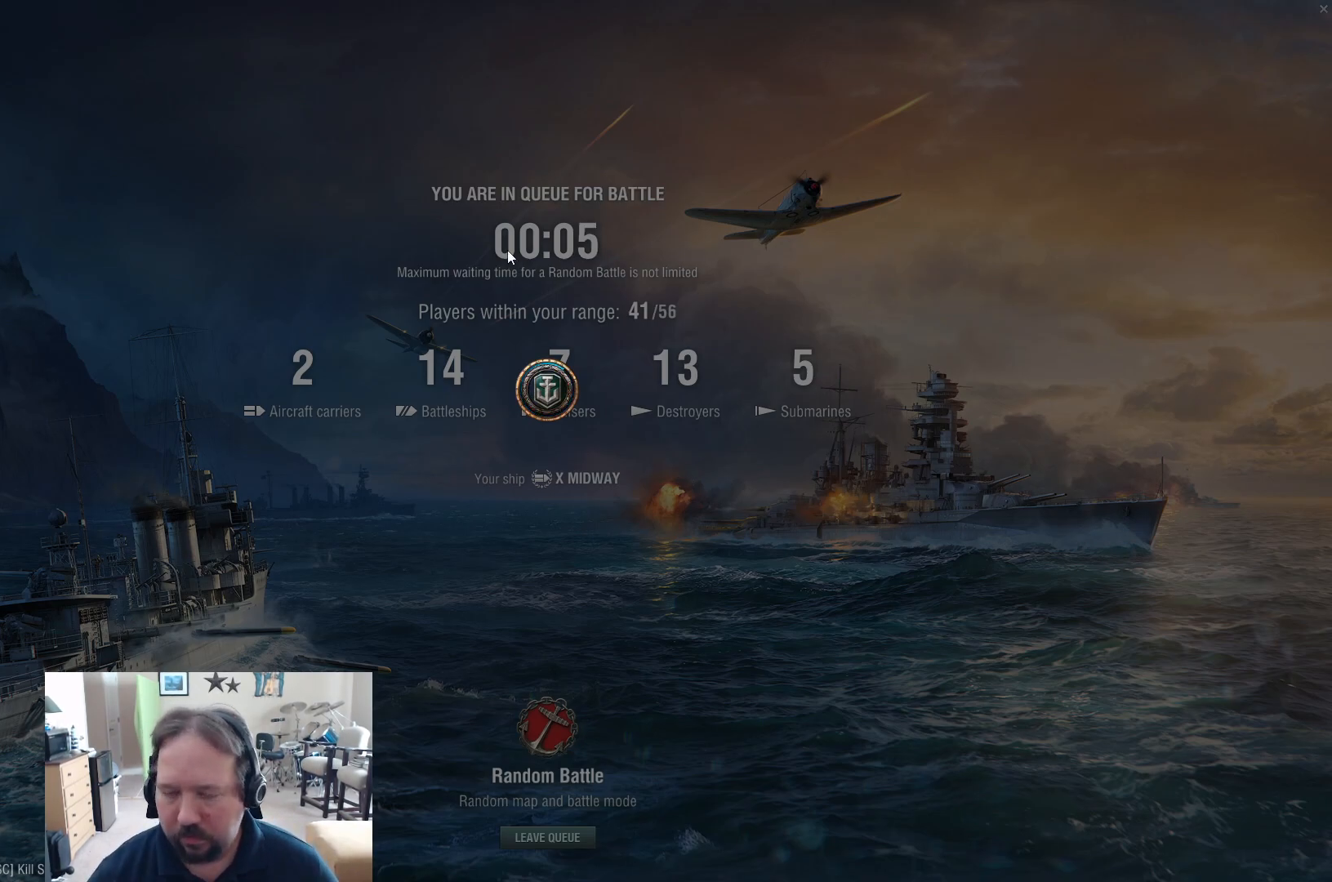
{"keys": ["alt"], "mouse": [], "events": [[83, "tab", "up"]]}
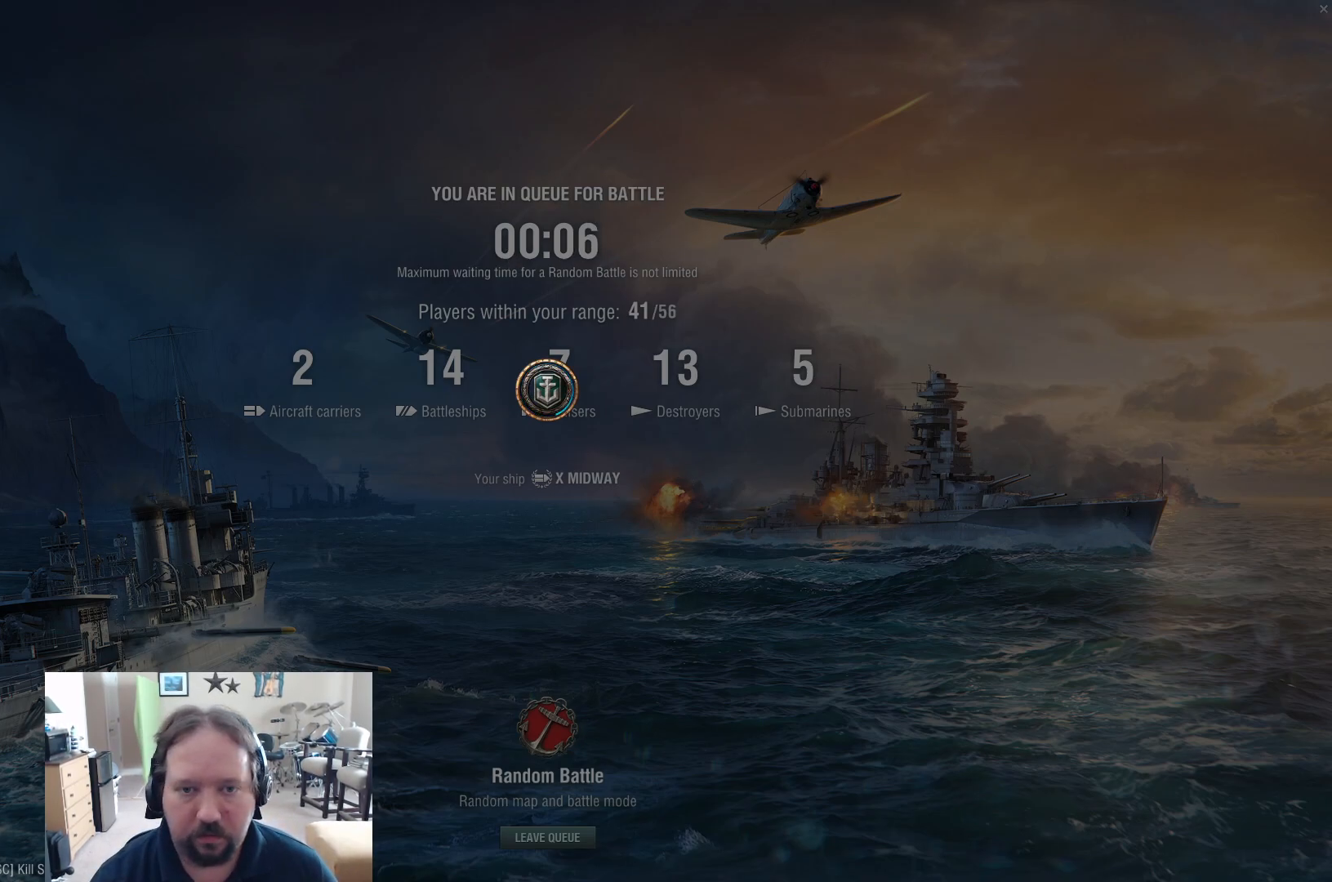
{"keys": ["alt"], "mouse": [], "events": []}
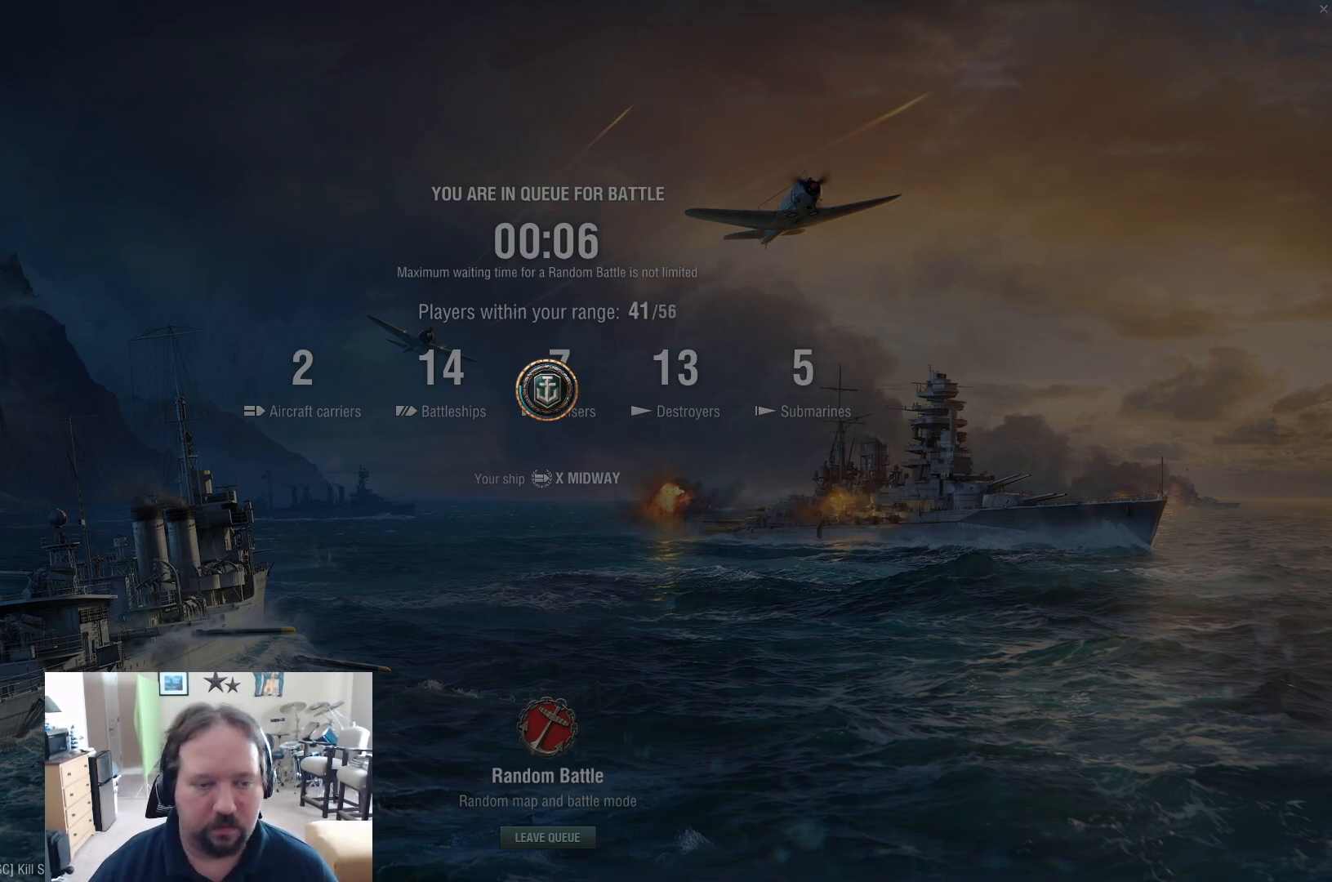
{"keys": ["alt"], "mouse": [], "events": []}
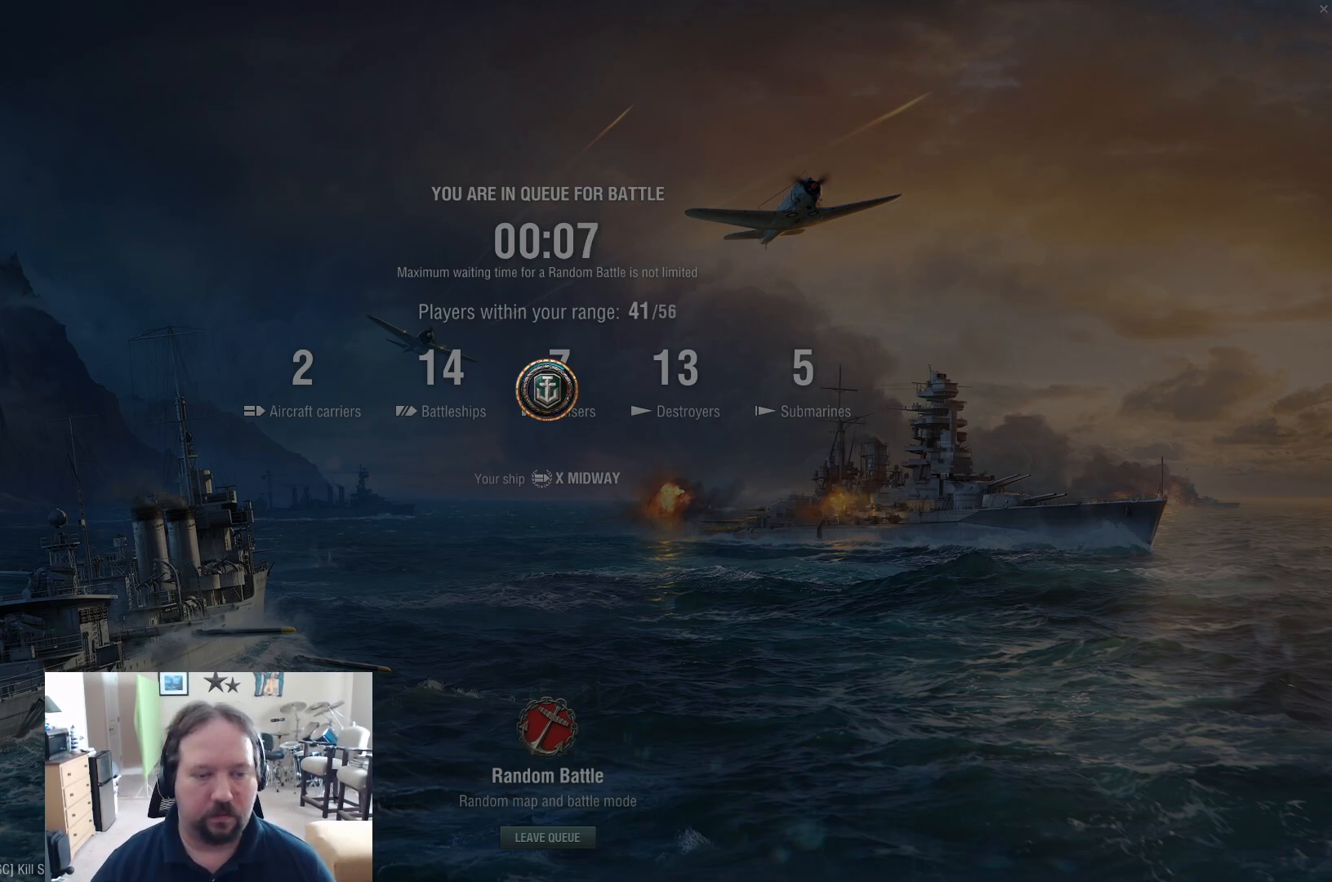
{"keys": ["alt"], "mouse": [], "events": []}
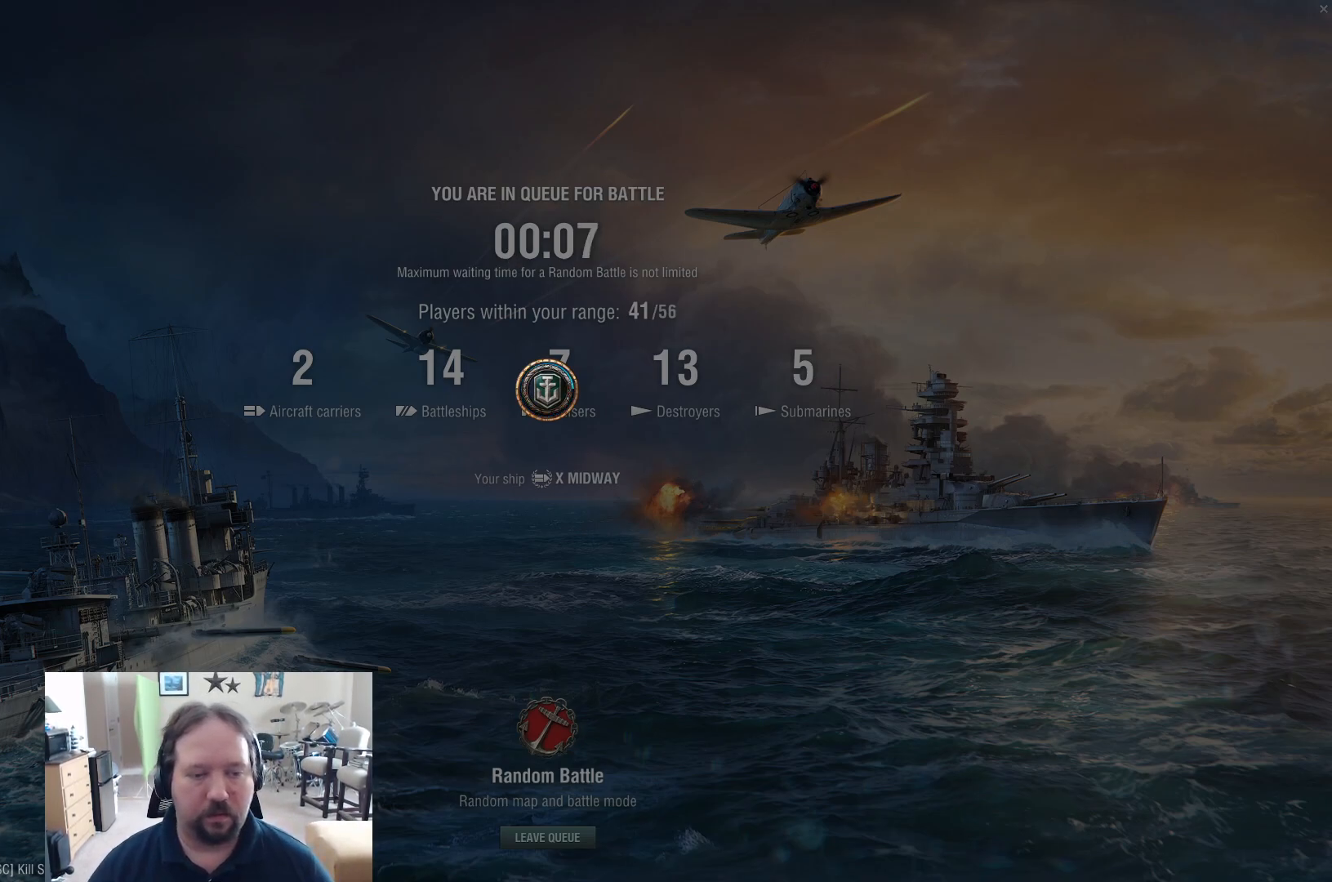
{"keys": ["alt"], "mouse": [], "events": []}
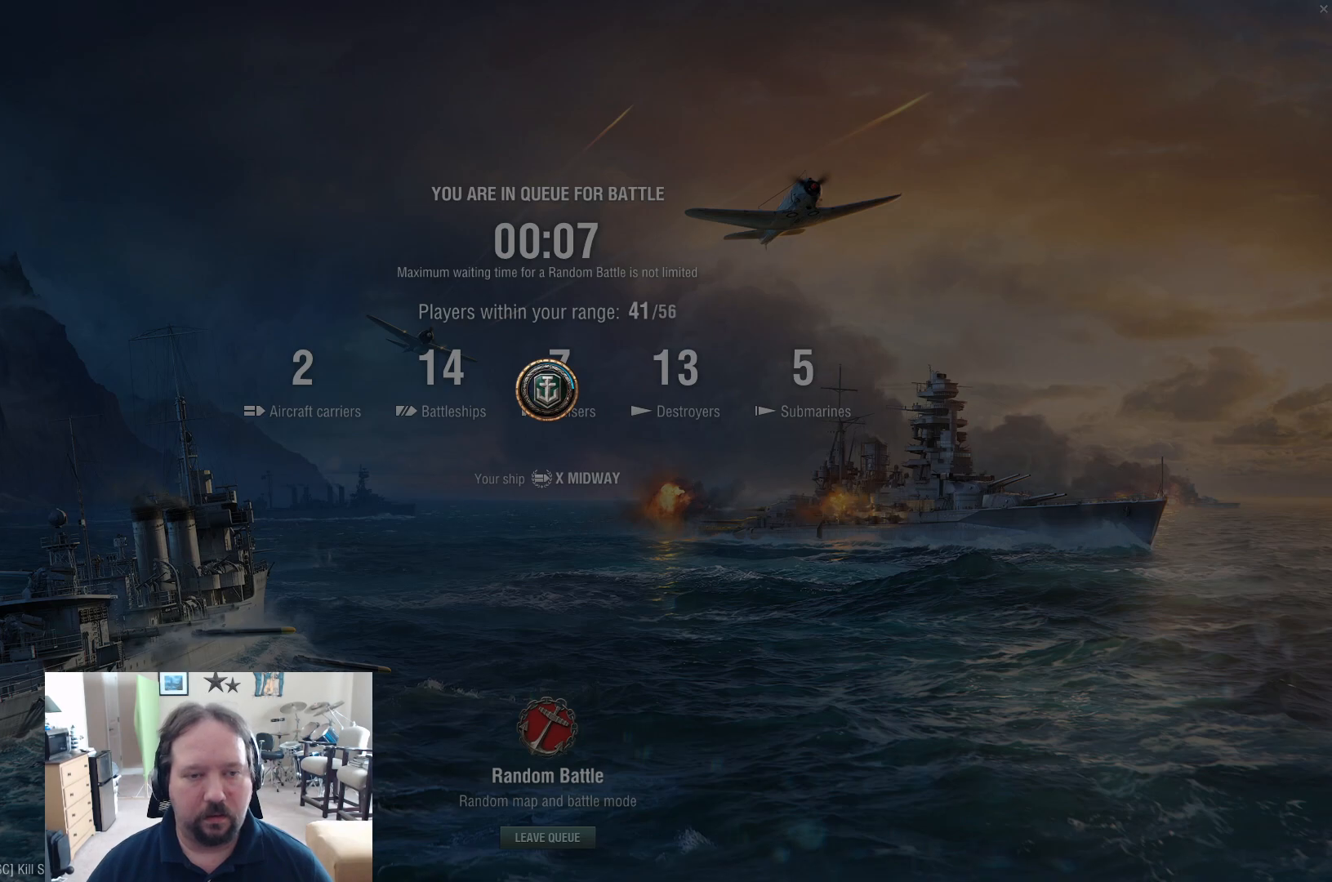
{"keys": ["alt"], "mouse": [], "events": [[350, "mouse_left", "down"], [450, "mouse_left", "up"]]}
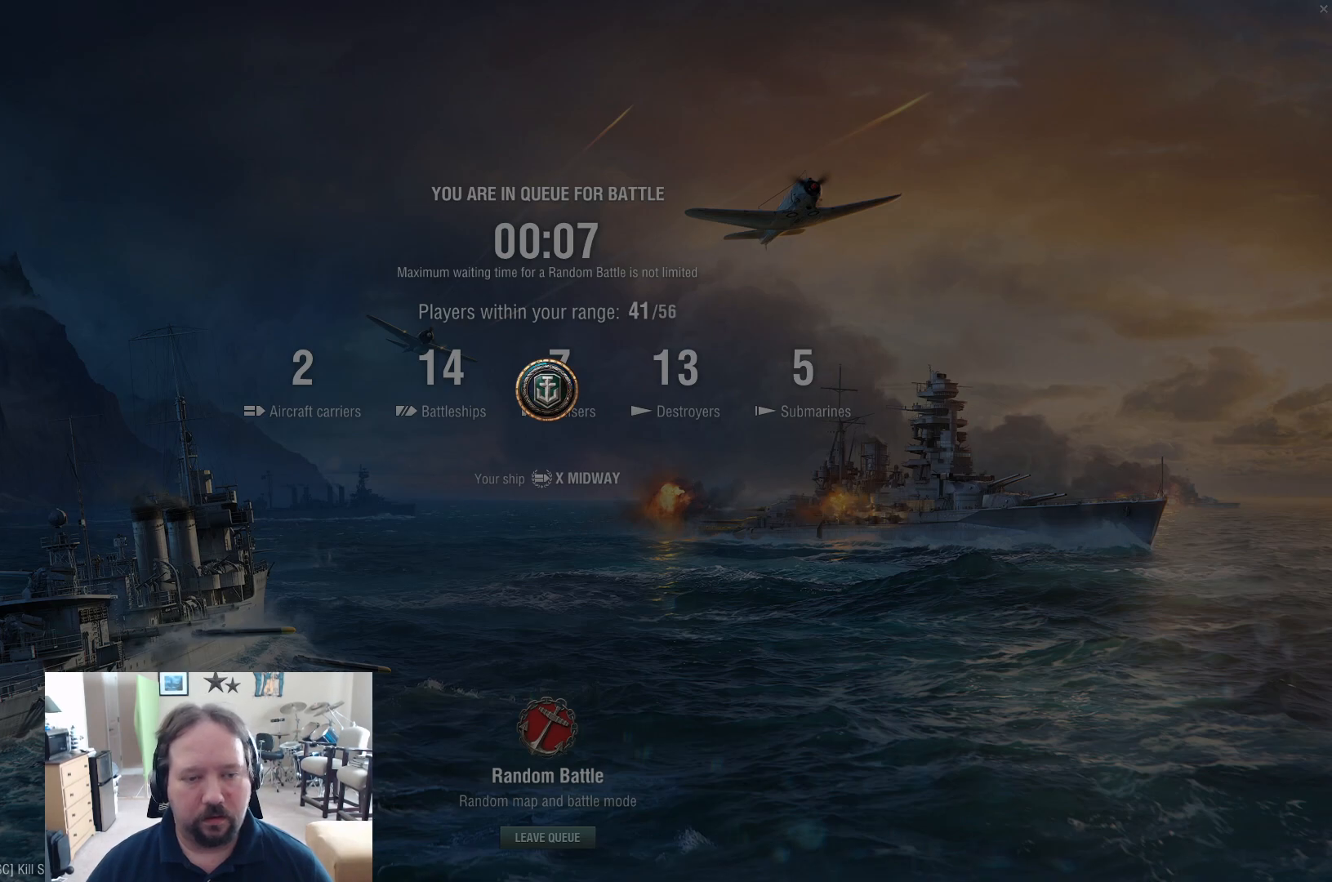
{"keys": [], "mouse": [], "events": [[183, "alt", "up"]]}
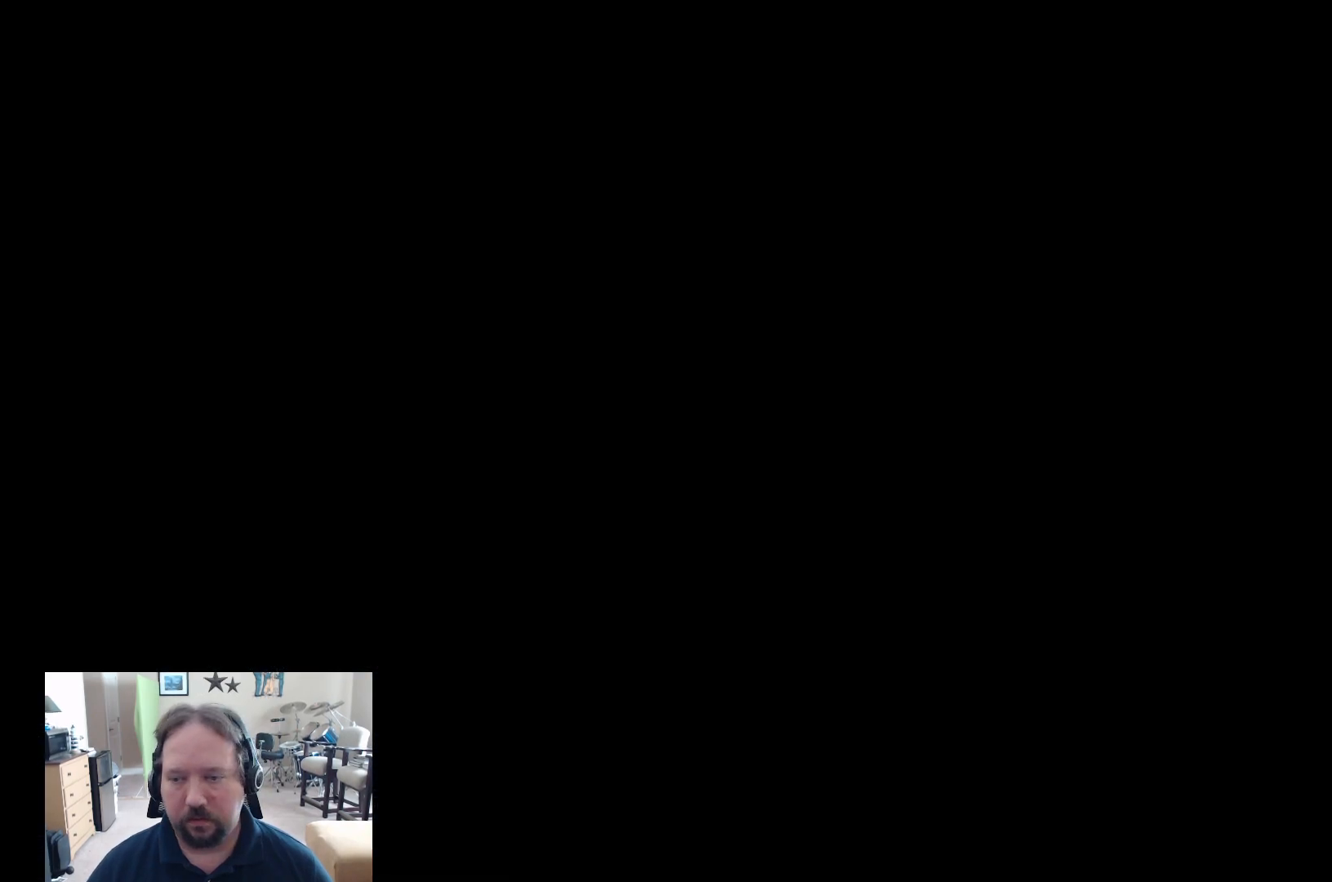
{"keys": [], "mouse": [], "events": [[433, "mouse_left", "down"], [483, "mouse_left", "up"]]}
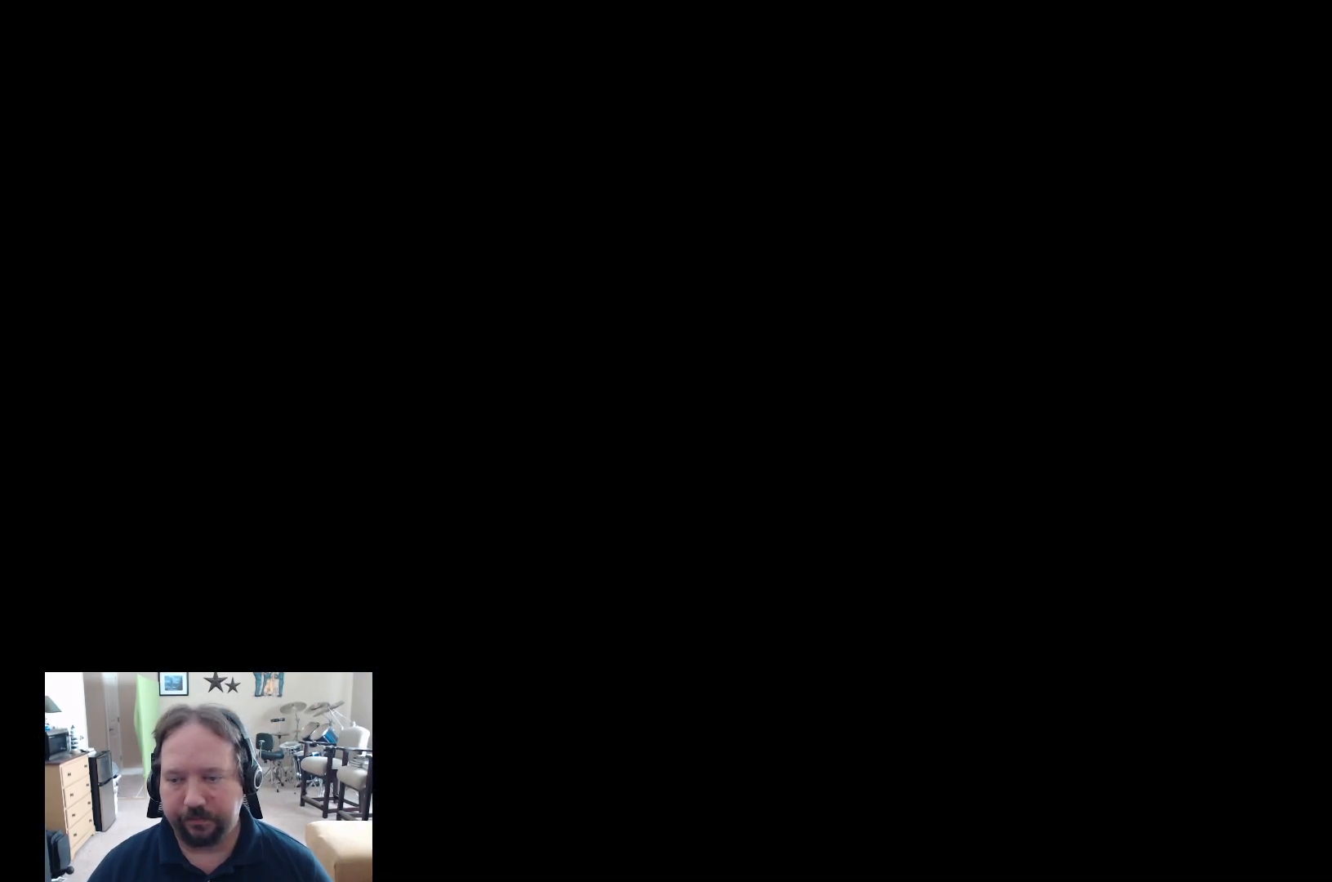
{"keys": [], "mouse": [], "events": []}
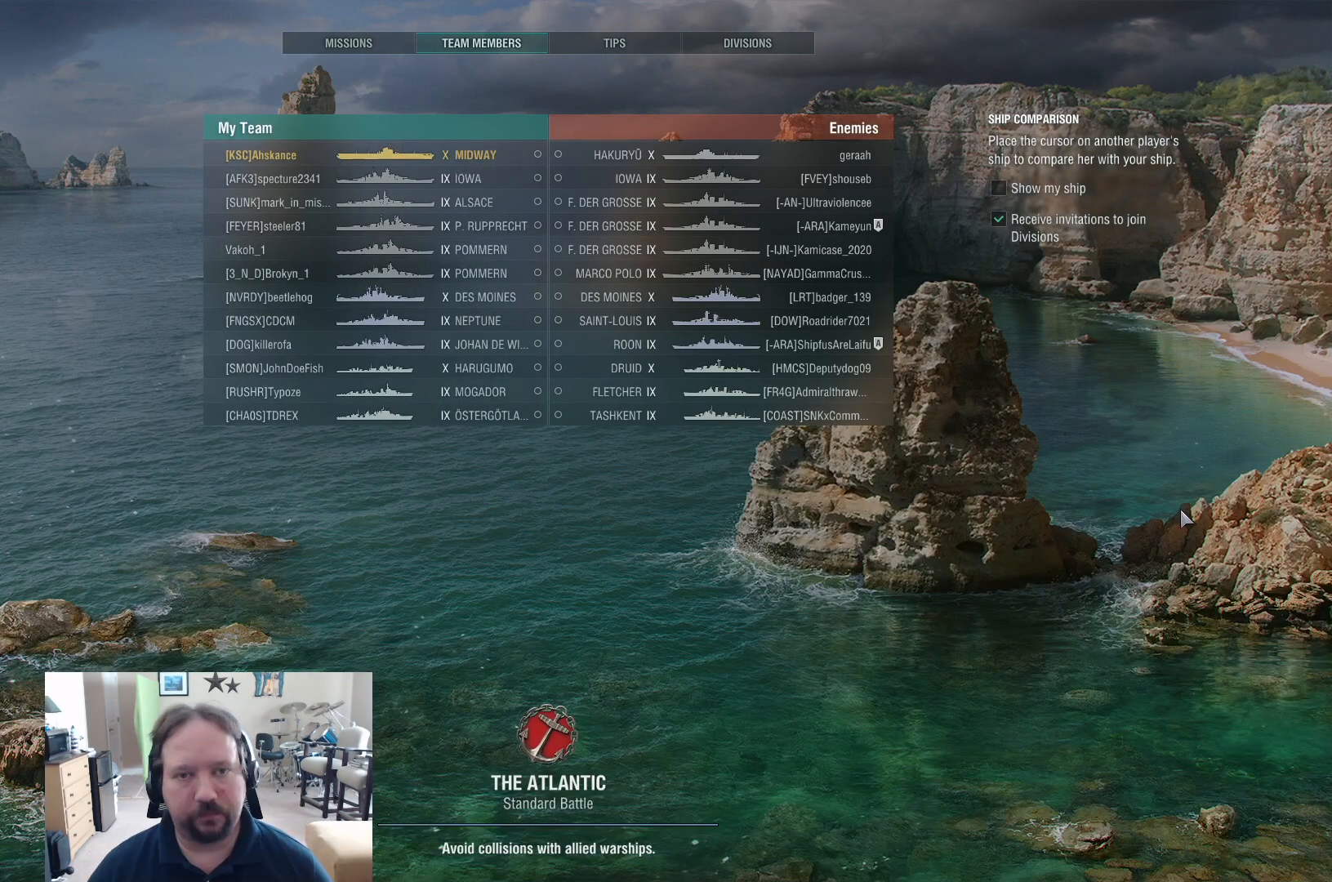
{"keys": [], "mouse": [], "events": []}
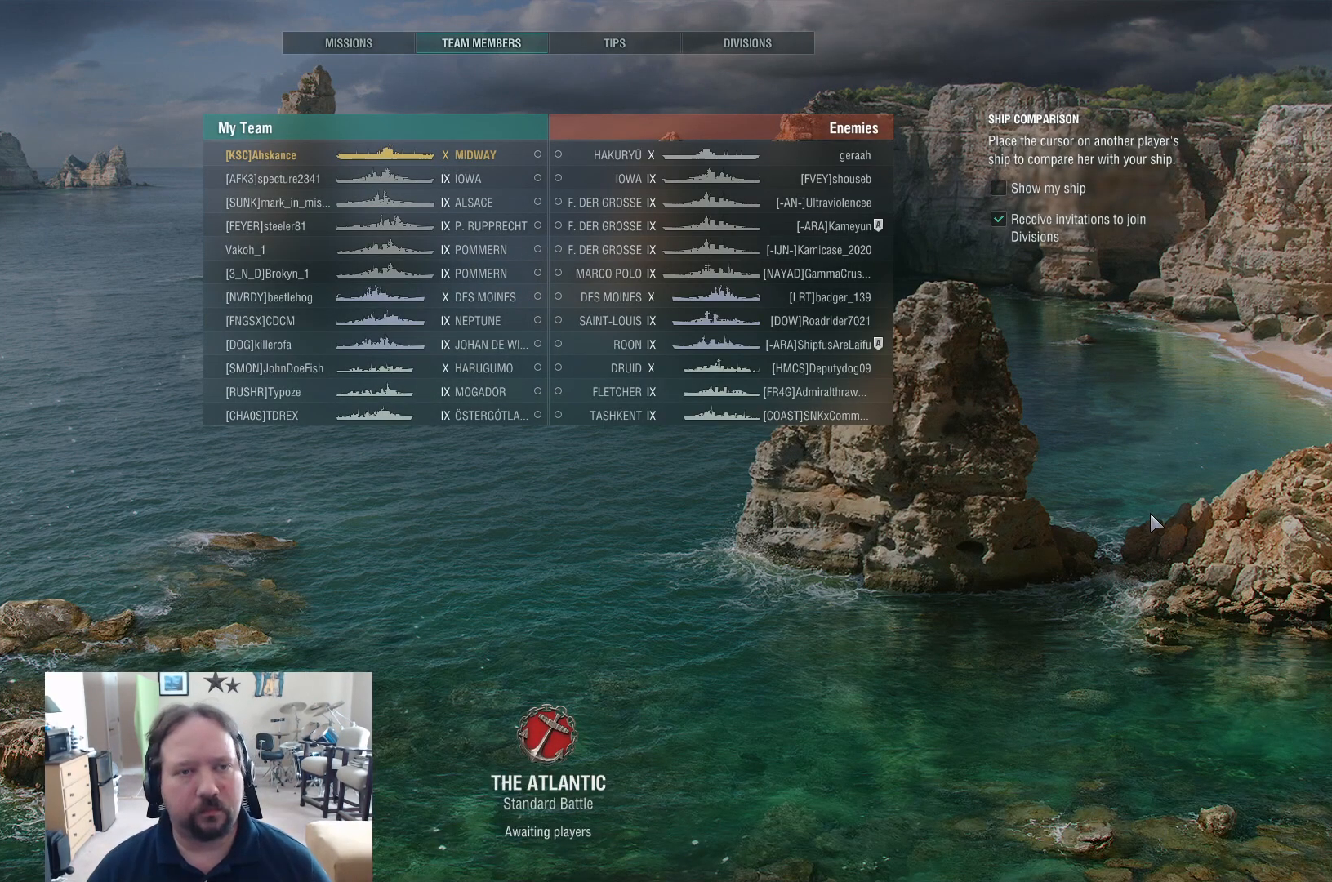
{"keys": [], "mouse": [], "events": []}
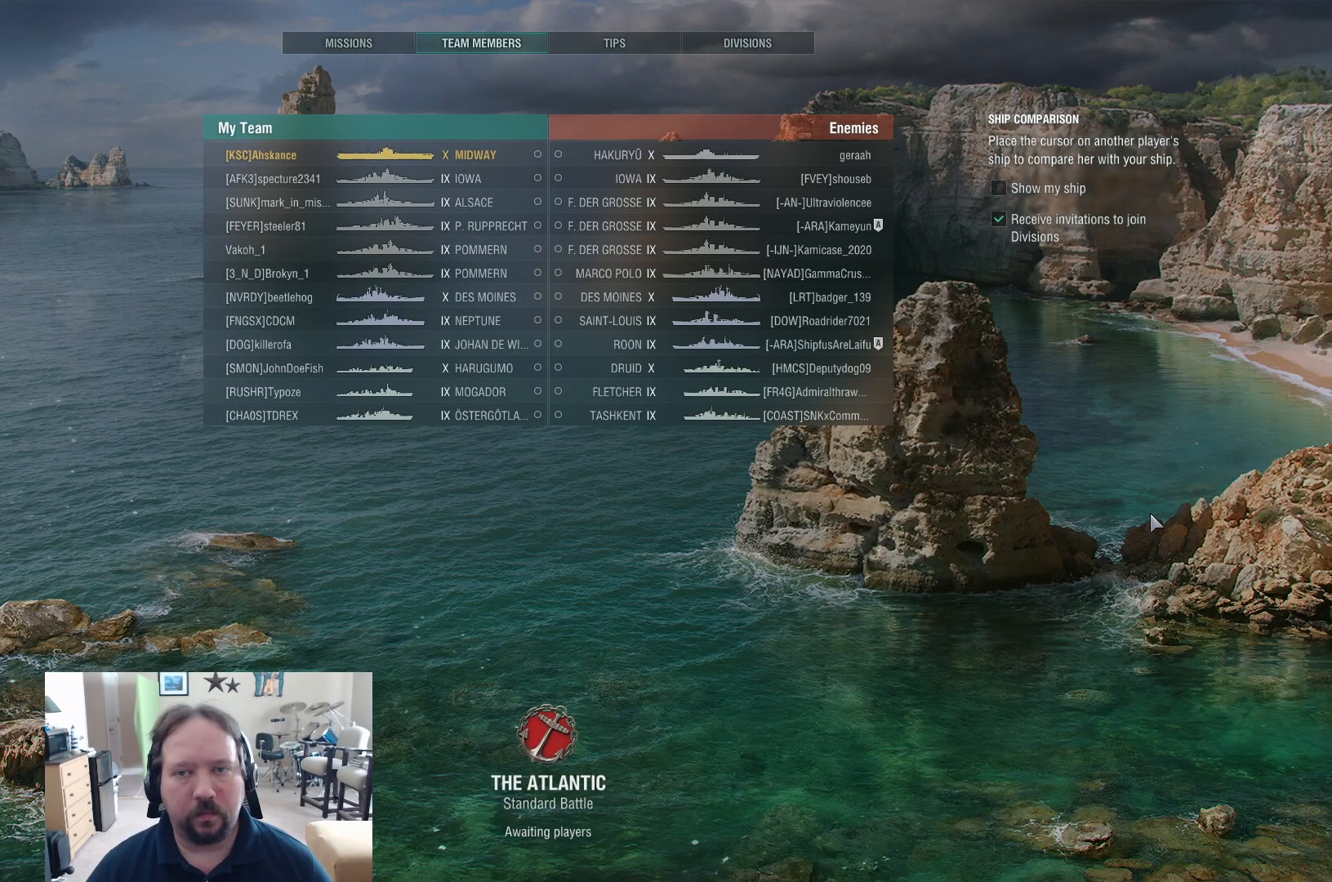
{"keys": [], "mouse": [], "events": []}
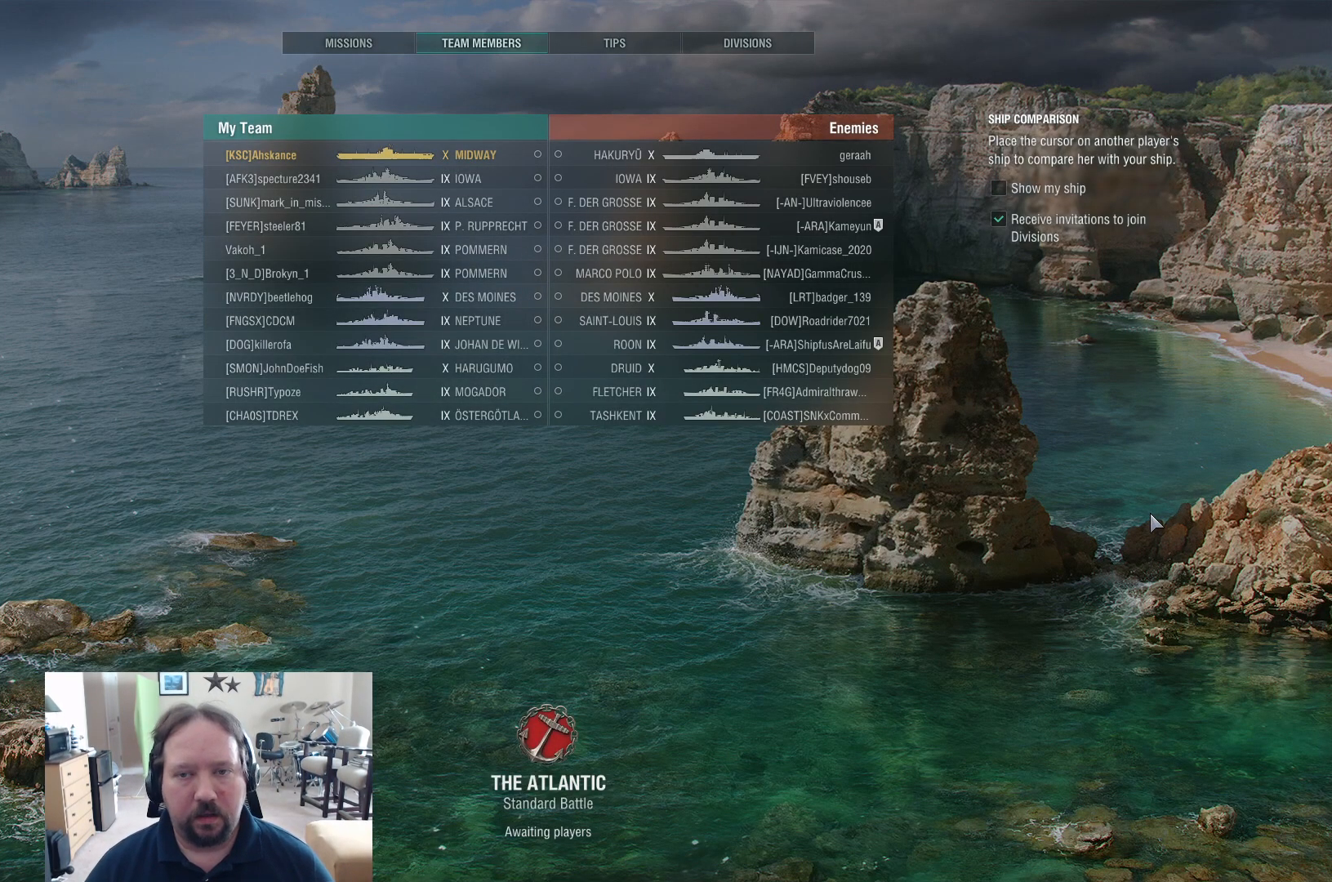
{"keys": [], "mouse": [], "events": []}
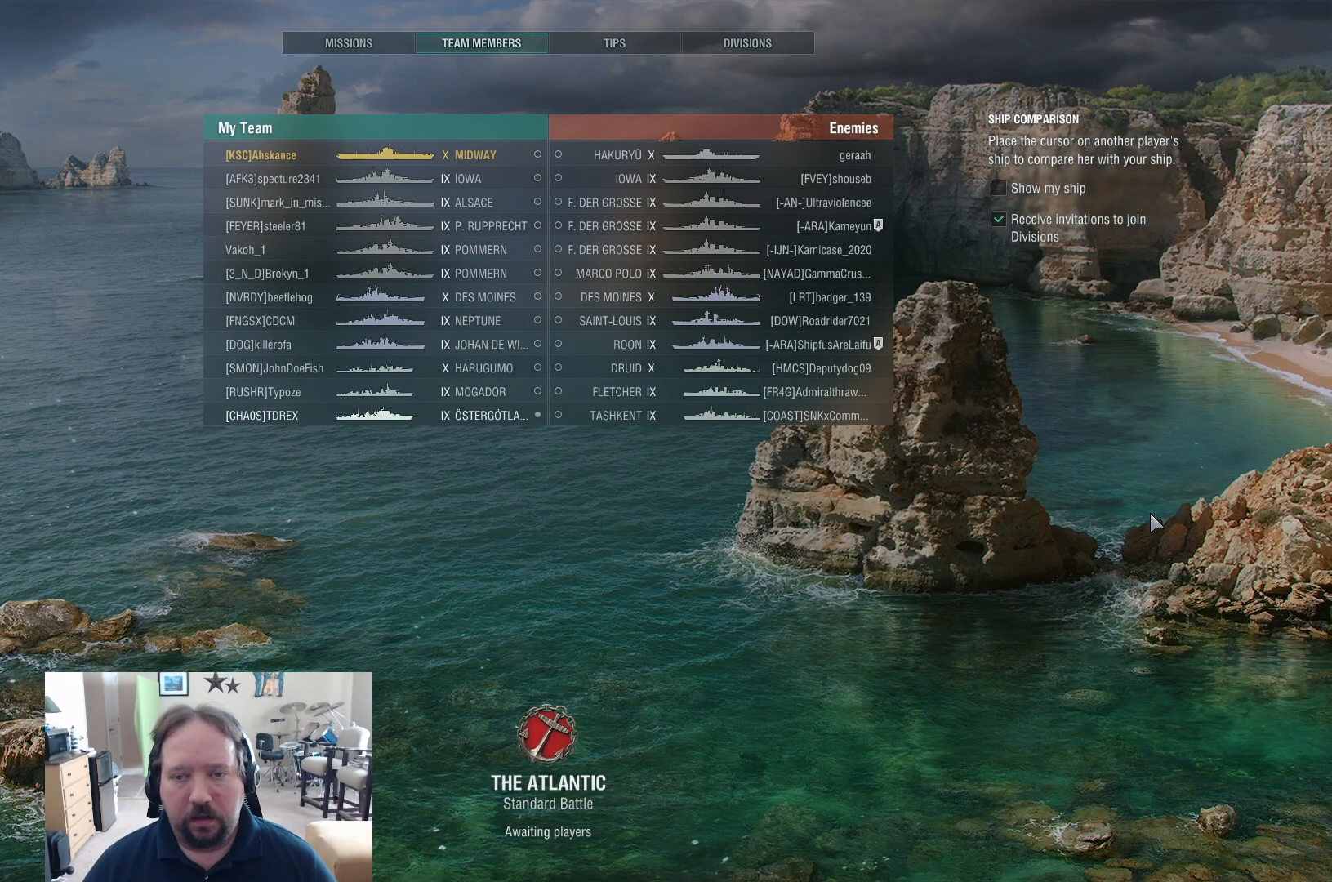
{"keys": [], "mouse": [], "events": [[17, "mouse_wheel", "down"], [67, "mouse_wheel", "up"]]}